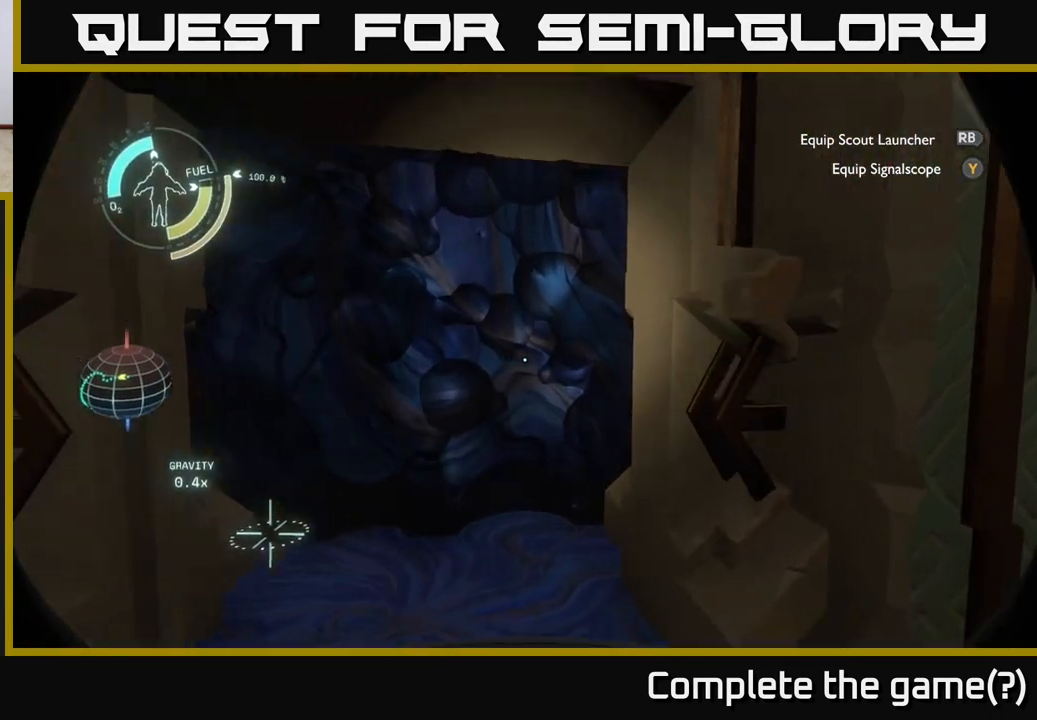
Gameplay with a controller (Xbox layout); each line is a JSON object with the inputs held at the frame after it. "events" lists button and stick changes between this image and that frame as [ms after this image, input, new state], when the widget could be followed in between.
{"buttons": [], "left_stick": "down-left", "right_stick": "center", "events": [[50, "left_stick", "center"], [100, "right_stick", "down-left"], [200, "right_stick", "center"], [350, "left_stick", "down"], [467, "left_stick", "down-left"]]}
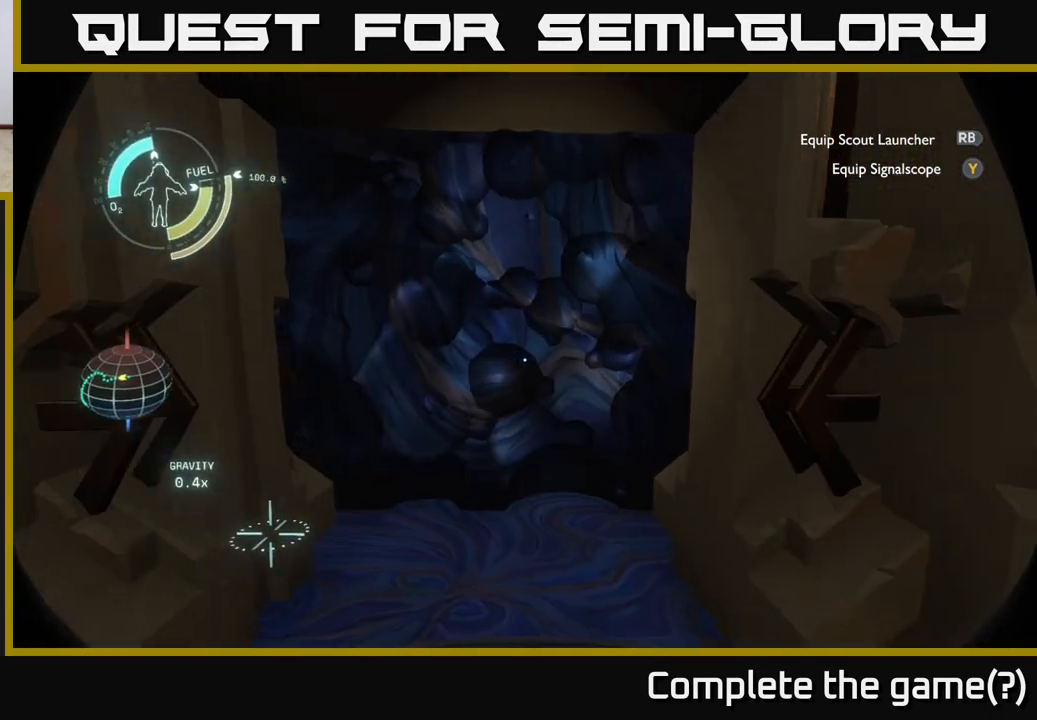
{"buttons": [], "left_stick": "down-left", "right_stick": "center", "events": [[67, "right_stick", "up-left"], [100, "left_stick", "center"], [183, "right_stick", "center"], [383, "left_stick", "down-left"]]}
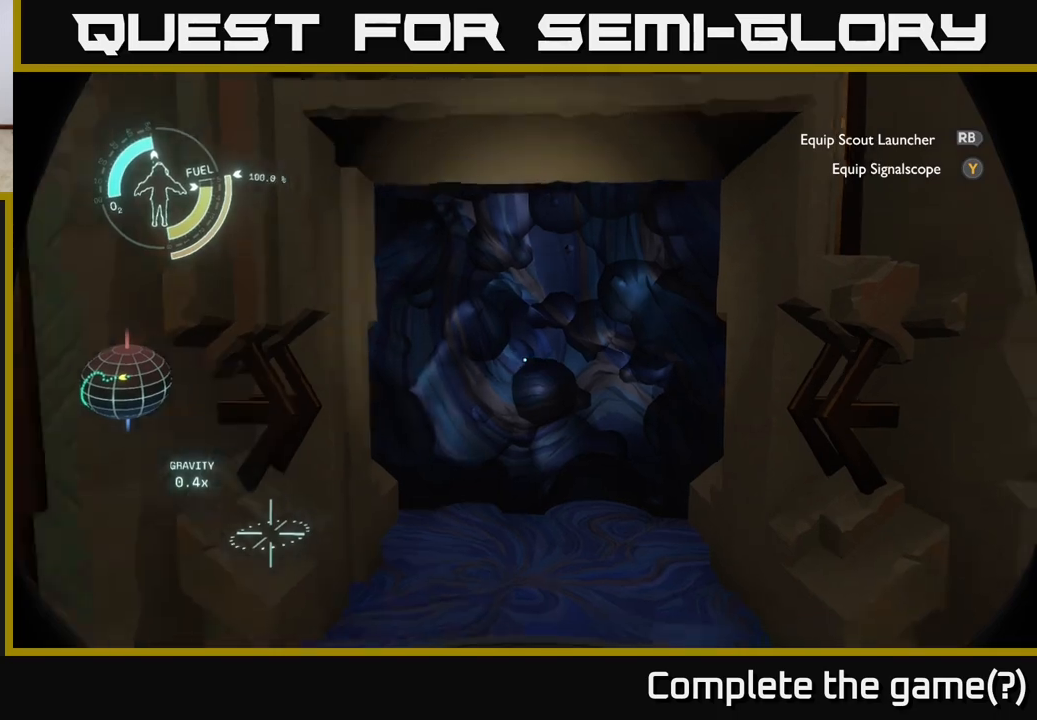
{"buttons": [], "left_stick": "center", "right_stick": "center", "events": [[233, "right_stick", "down-right"], [283, "right_stick", "down"], [333, "left_stick", "down-right"], [400, "left_stick", "center"], [417, "right_stick", "center"]]}
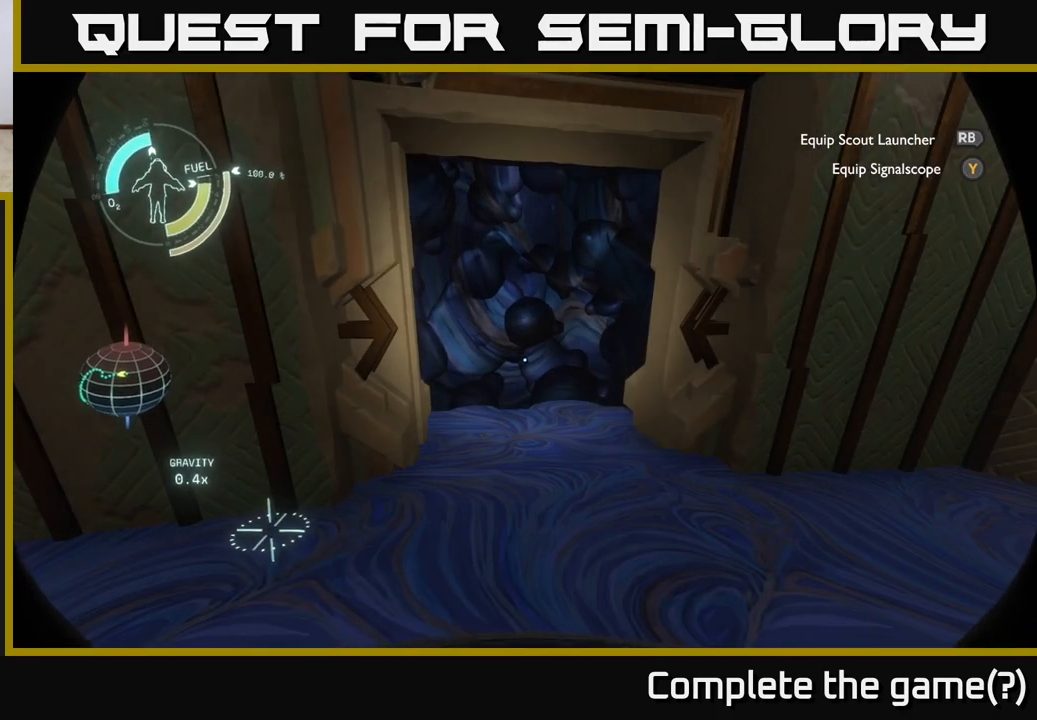
{"buttons": [], "left_stick": "center", "right_stick": "center", "events": [[83, "left_stick", "down"], [150, "left_stick", "down-left"], [383, "left_stick", "center"]]}
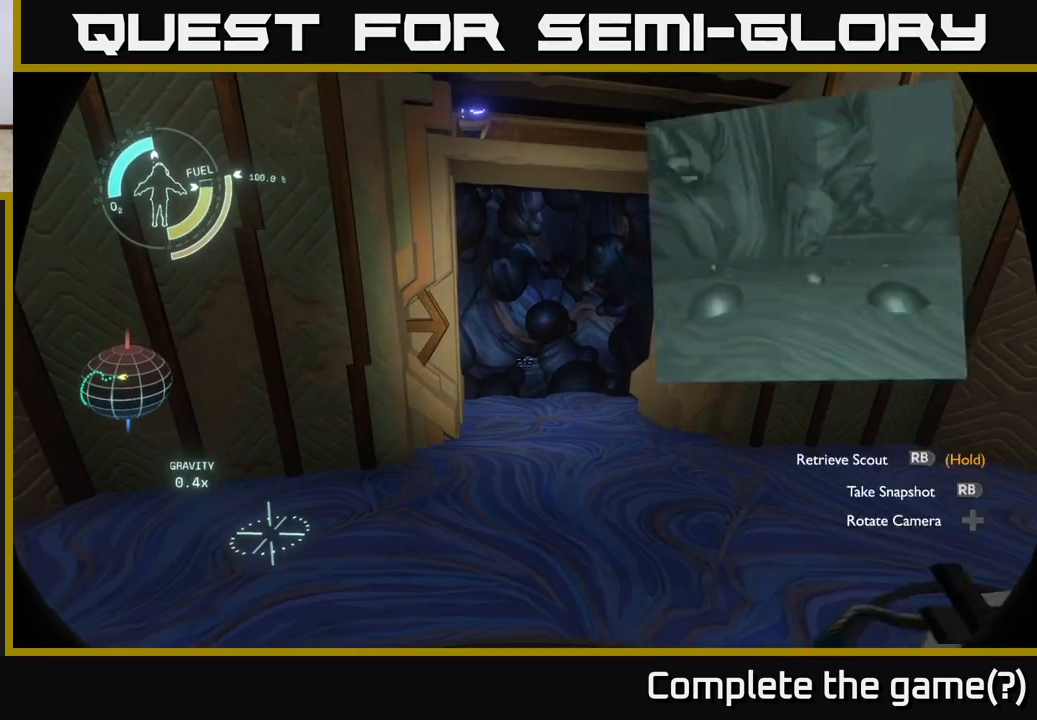
{"buttons": [], "left_stick": "down-left", "right_stick": "down-right", "events": [[17, "R1", "down"], [100, "R1", "up"], [333, "right_stick", "down-right"], [450, "left_stick", "down-left"]]}
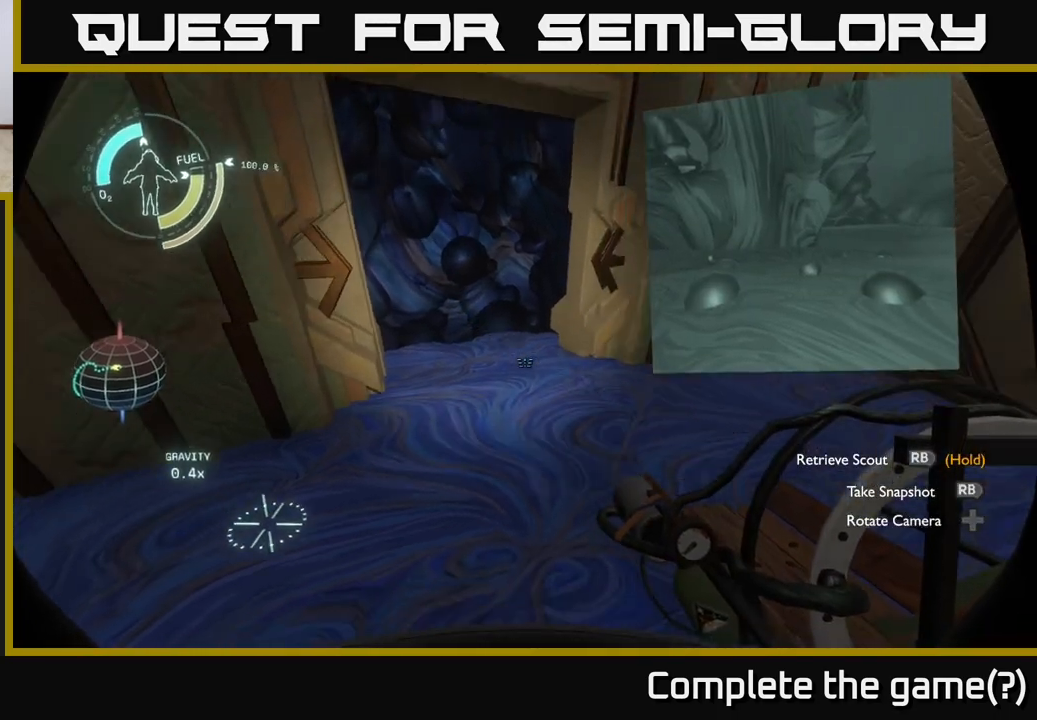
{"buttons": [], "left_stick": "center", "right_stick": "up-right", "events": [[200, "left_stick", "center"], [250, "right_stick", "right"], [417, "right_stick", "up-right"]]}
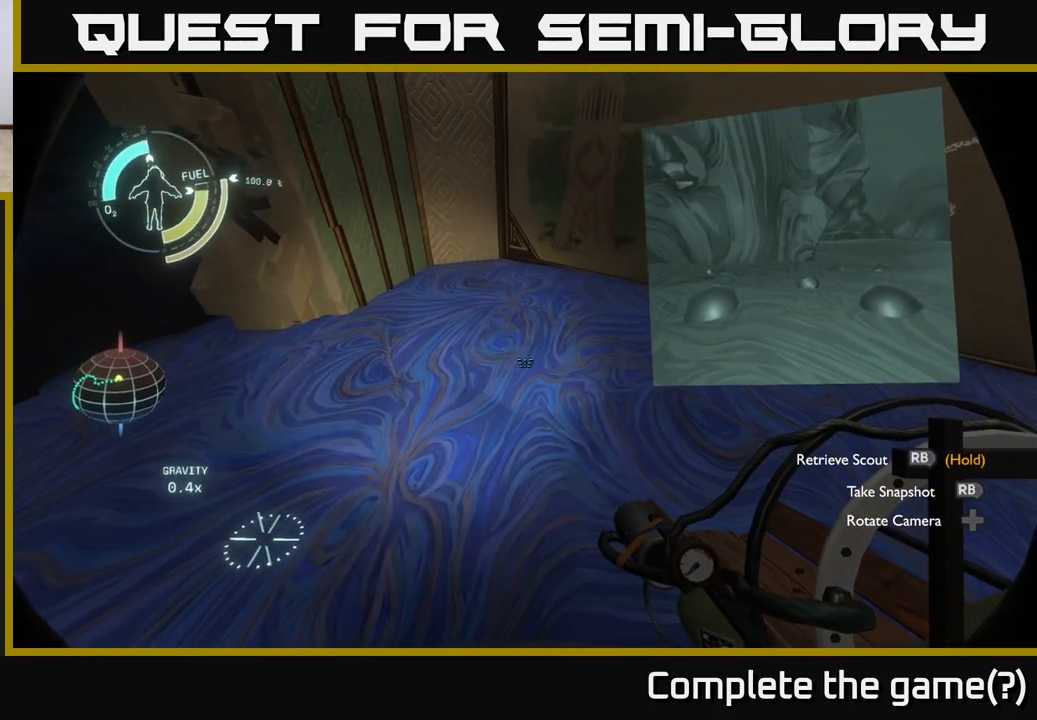
{"buttons": ["R1"], "left_stick": "center", "right_stick": "center", "events": [[83, "right_stick", "center"], [367, "R1", "down"]]}
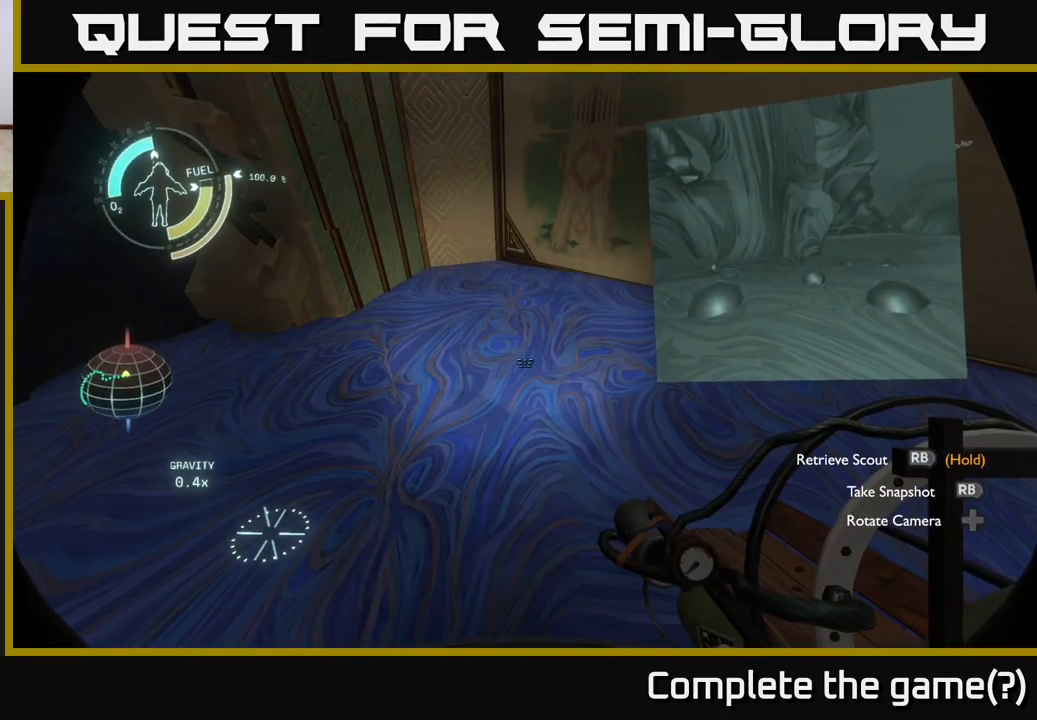
{"buttons": ["R1"], "left_stick": "center", "right_stick": "center", "events": []}
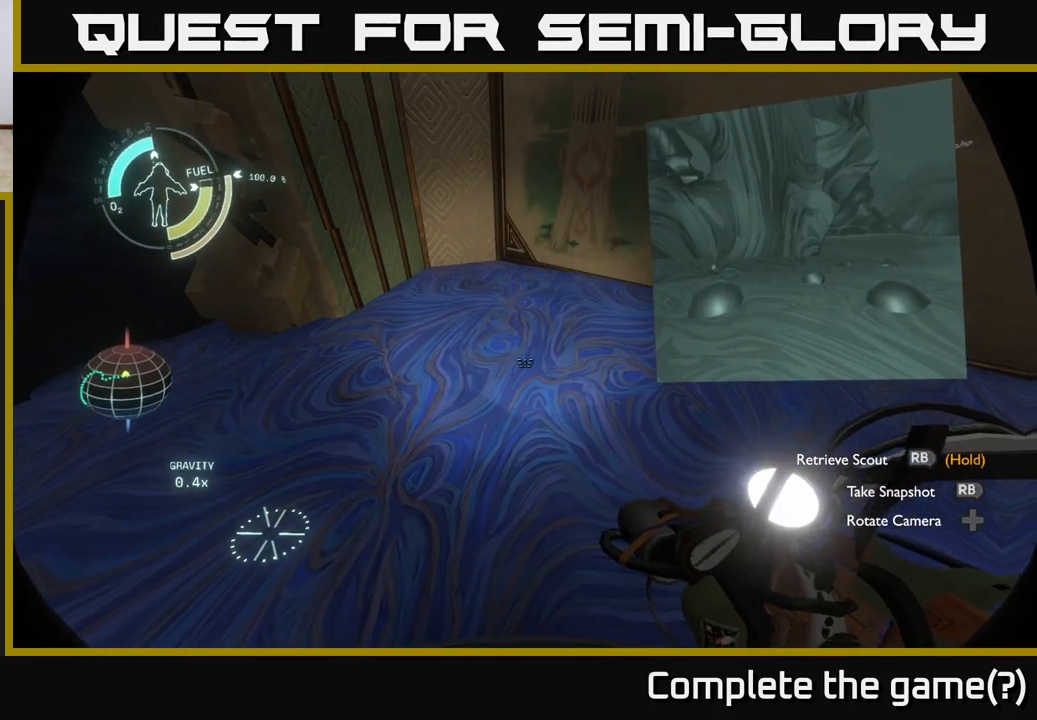
{"buttons": [], "left_stick": "down-right", "right_stick": "left", "events": [[183, "R1", "up"], [333, "right_stick", "left"], [417, "left_stick", "down-right"]]}
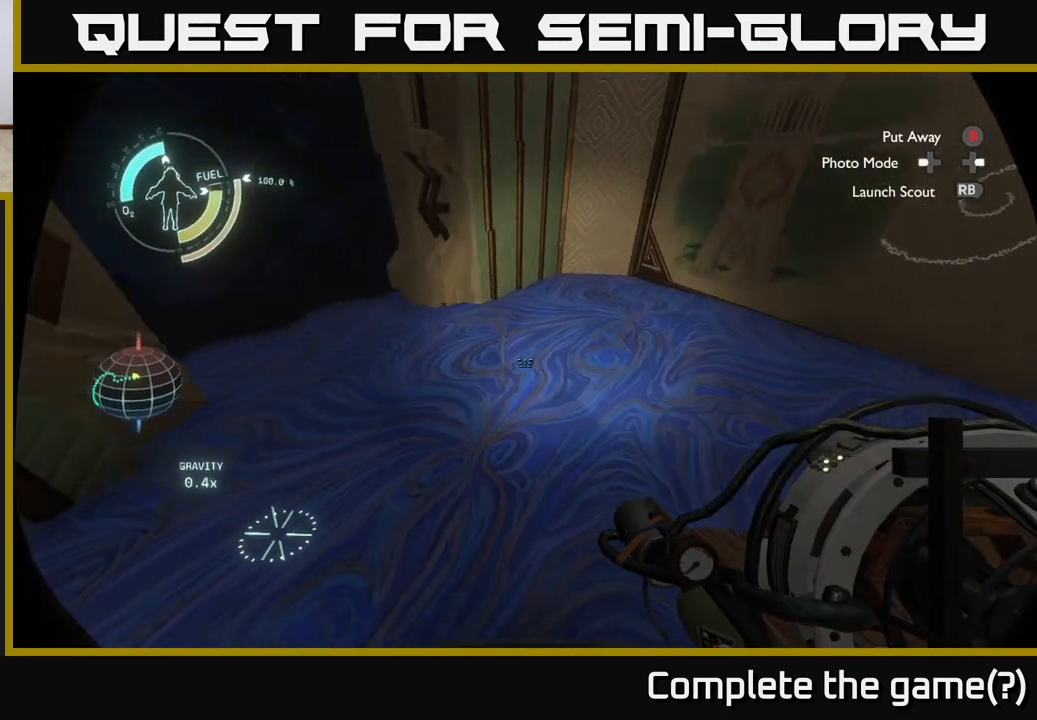
{"buttons": [], "left_stick": "up", "right_stick": "center", "events": [[67, "left_stick", "down"], [150, "right_stick", "up-left"], [267, "left_stick", "center"], [283, "right_stick", "up"], [350, "left_stick", "up"], [483, "right_stick", "center"]]}
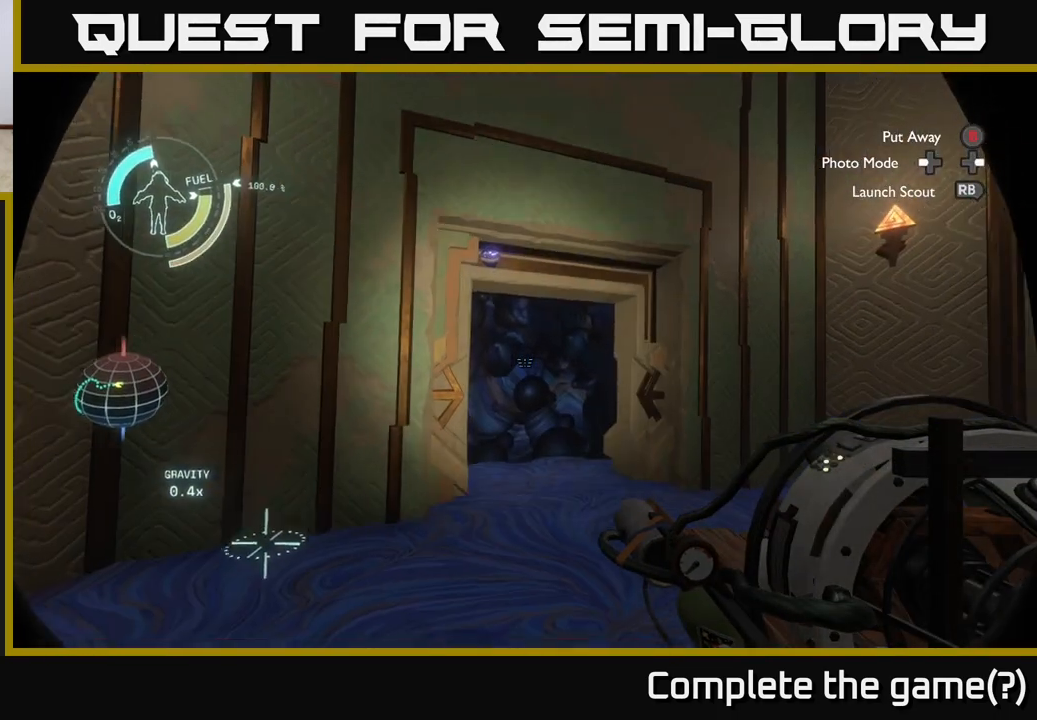
{"buttons": [], "left_stick": "center", "right_stick": "center", "events": [[50, "left_stick", "center"], [250, "R1", "down"], [283, "left_stick", "up-right"], [383, "R1", "up"], [400, "left_stick", "center"]]}
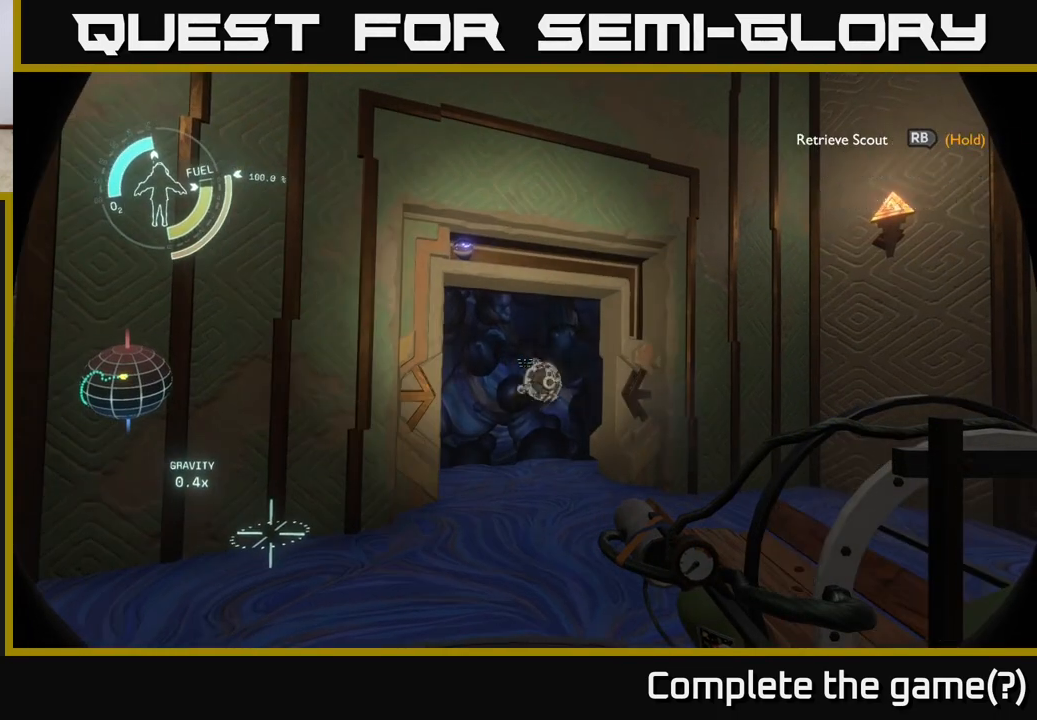
{"buttons": [], "left_stick": "center", "right_stick": "center", "events": []}
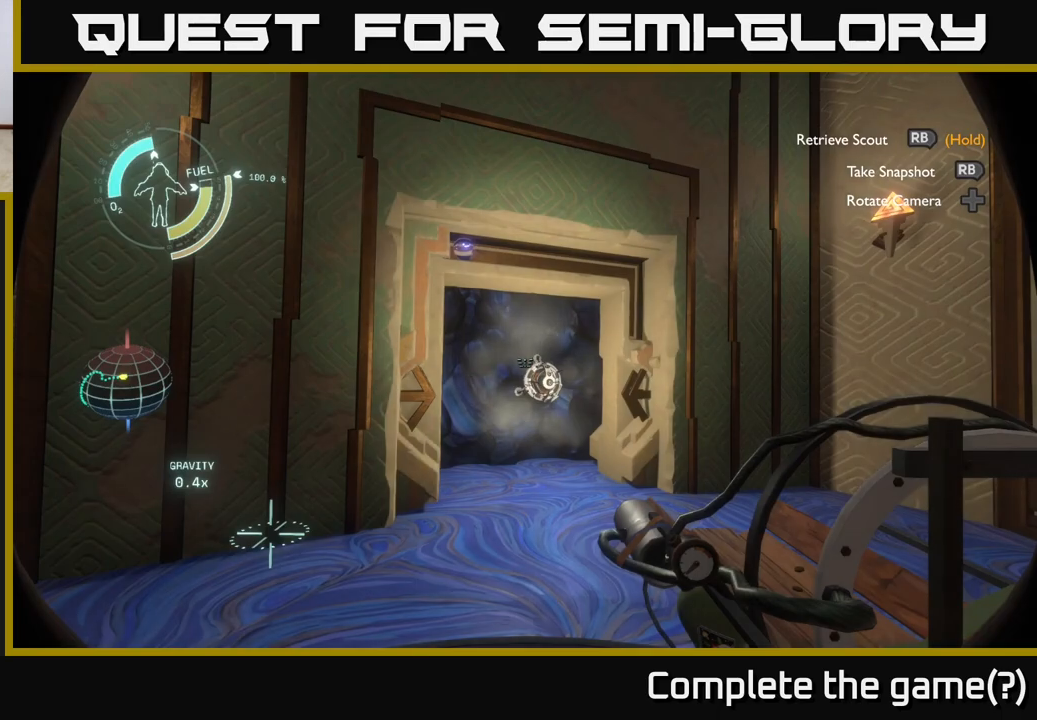
{"buttons": [], "left_stick": "center", "right_stick": "center", "events": [[217, "left_stick", "right"], [417, "left_stick", "center"]]}
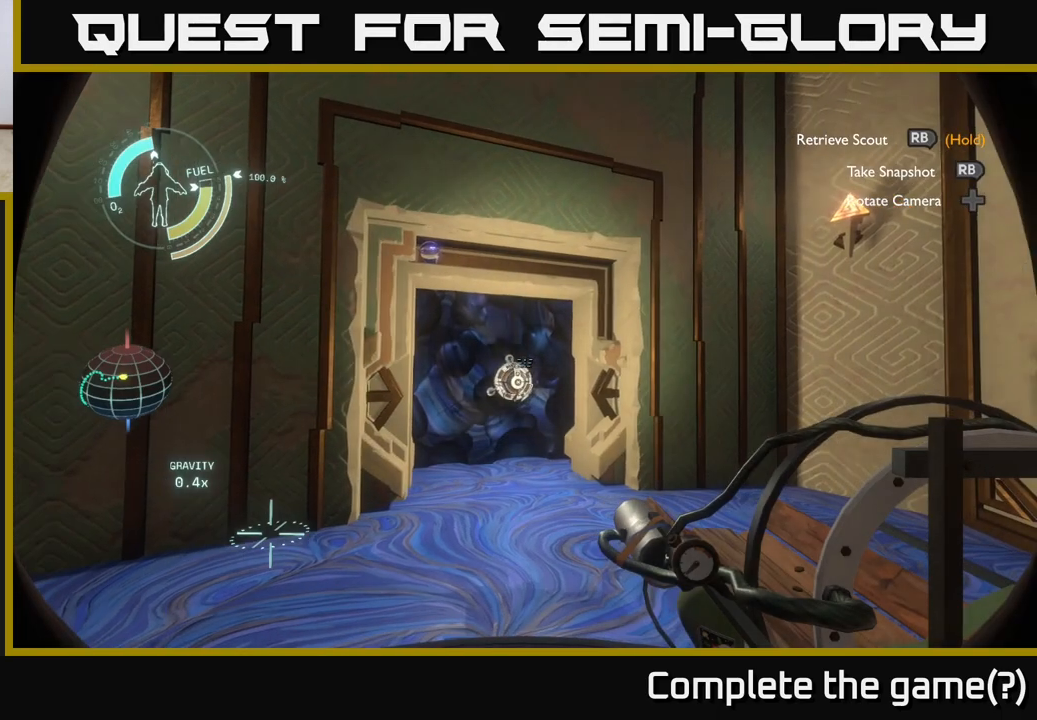
{"buttons": [], "left_stick": "left", "right_stick": "center", "events": [[483, "left_stick", "left"]]}
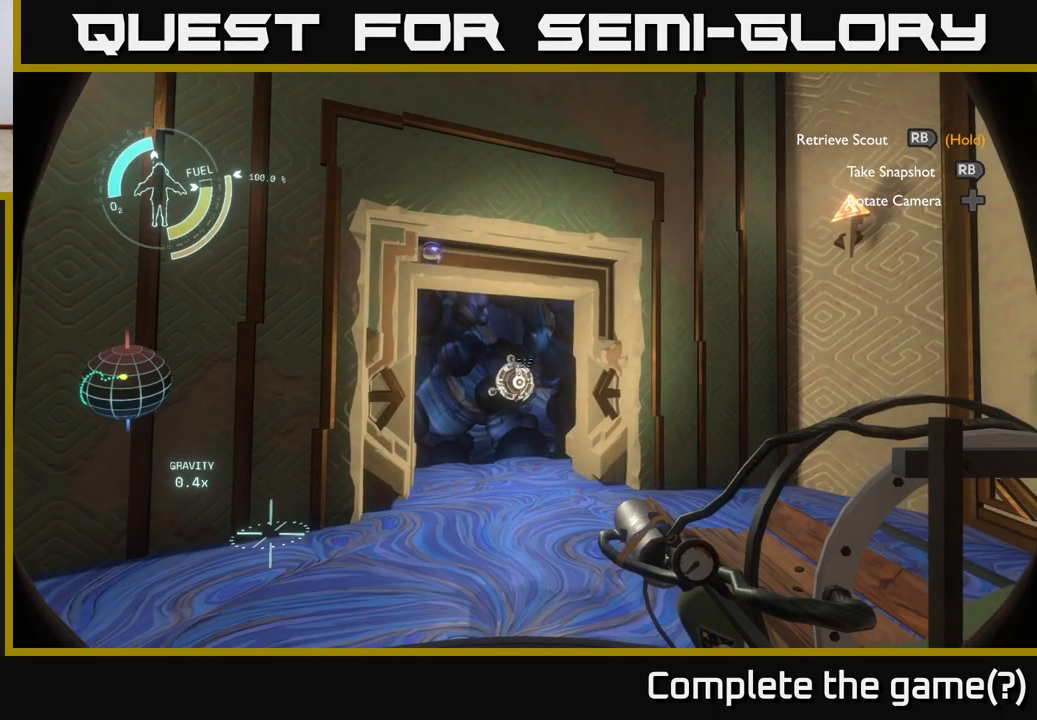
{"buttons": ["R1"], "left_stick": "center", "right_stick": "center", "events": [[200, "left_stick", "center"], [250, "R1", "down"]]}
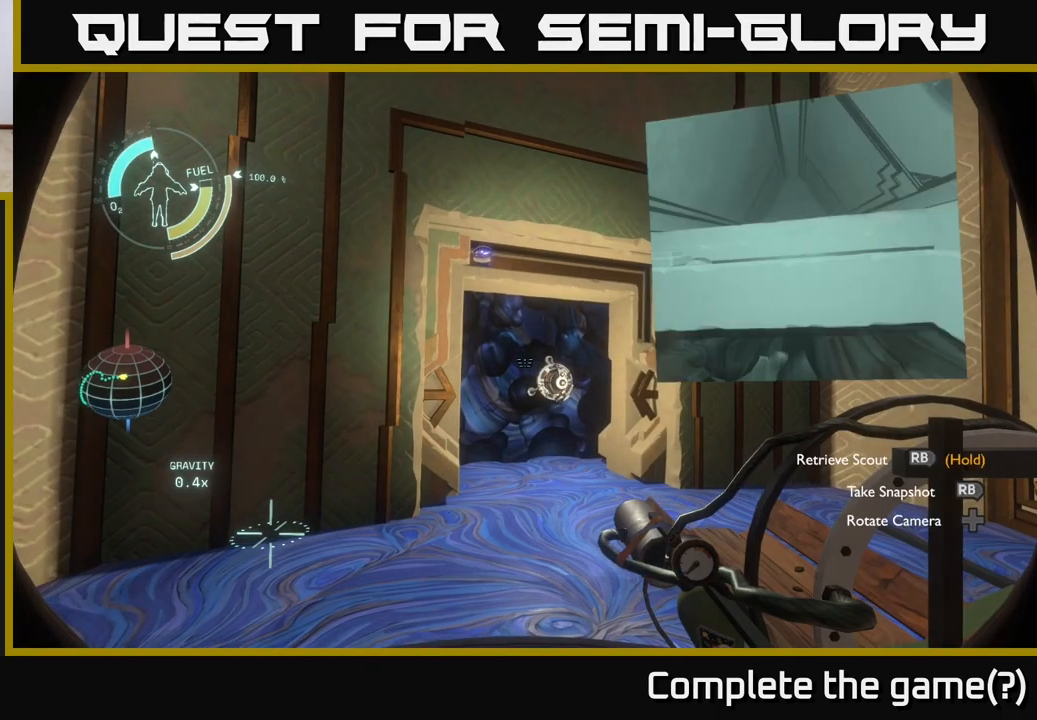
{"buttons": [], "left_stick": "center", "right_stick": "center", "events": [[83, "left_stick", "up-right"], [317, "left_stick", "center"], [383, "R1", "up"]]}
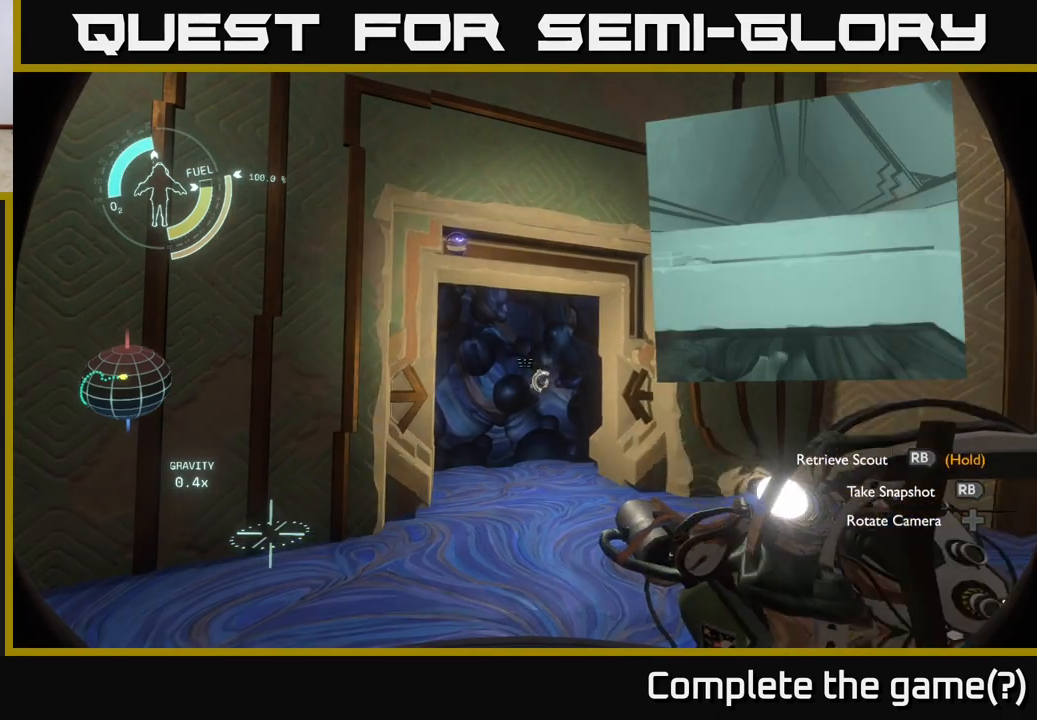
{"buttons": [], "left_stick": "center", "right_stick": "center", "events": []}
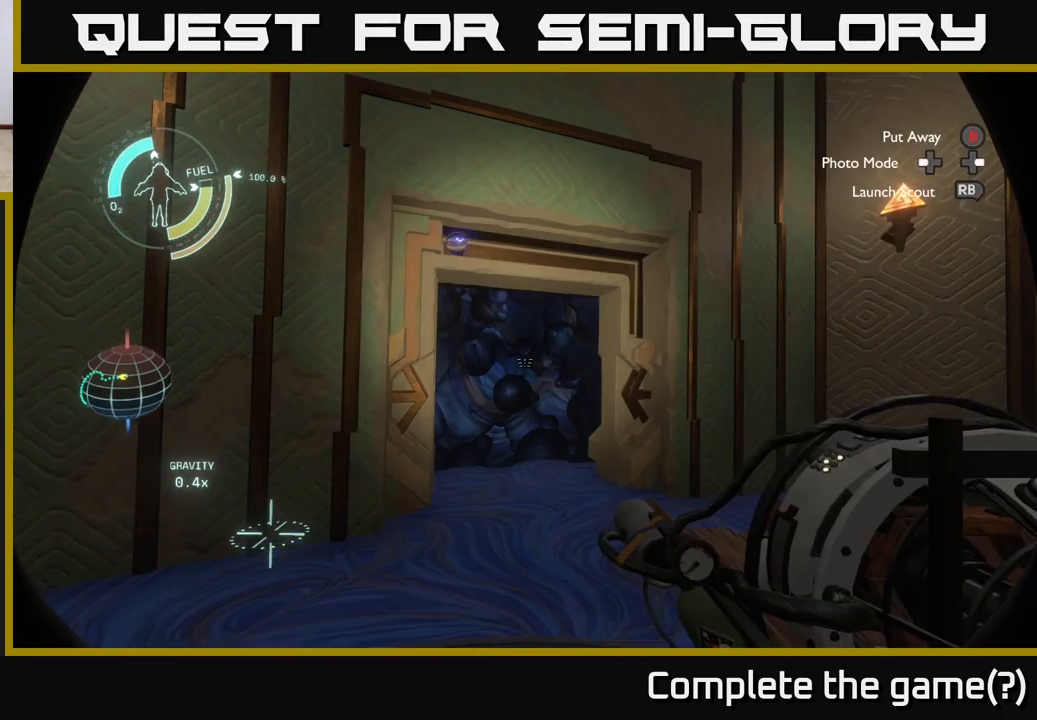
{"buttons": [], "left_stick": "up", "right_stick": "up-left", "events": [[17, "left_stick", "right"], [17, "right_stick", "left"], [133, "left_stick", "up-right"], [200, "right_stick", "center"], [450, "left_stick", "up"], [500, "right_stick", "up-left"]]}
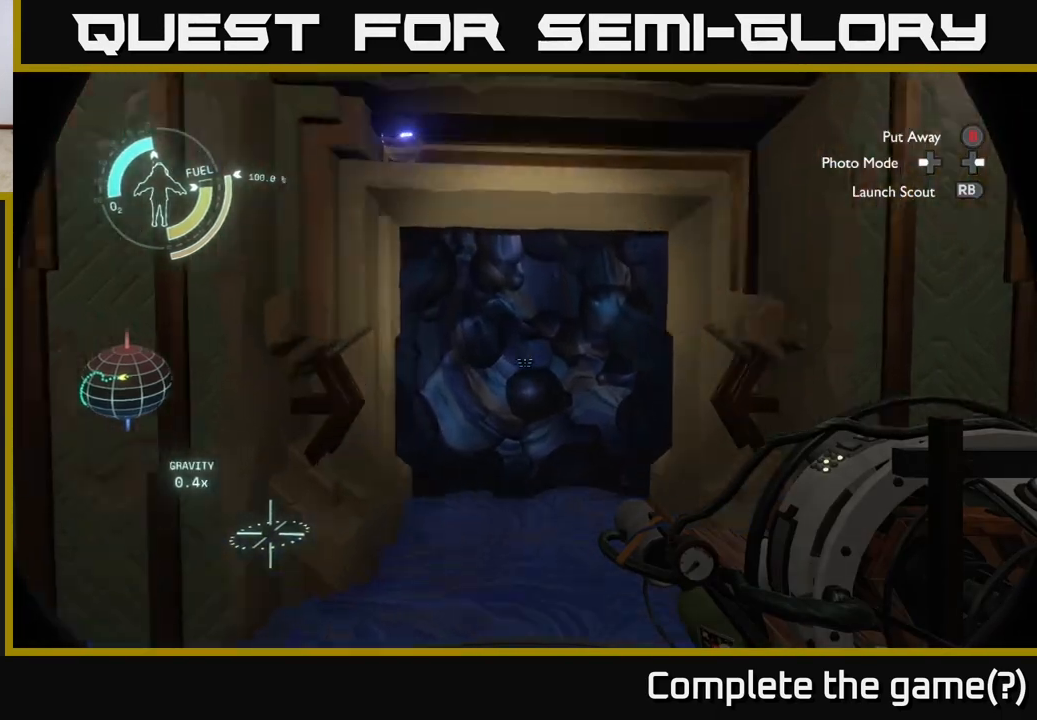
{"buttons": [], "left_stick": "down", "right_stick": "center", "events": [[100, "left_stick", "center"], [133, "right_stick", "center"], [333, "left_stick", "down"]]}
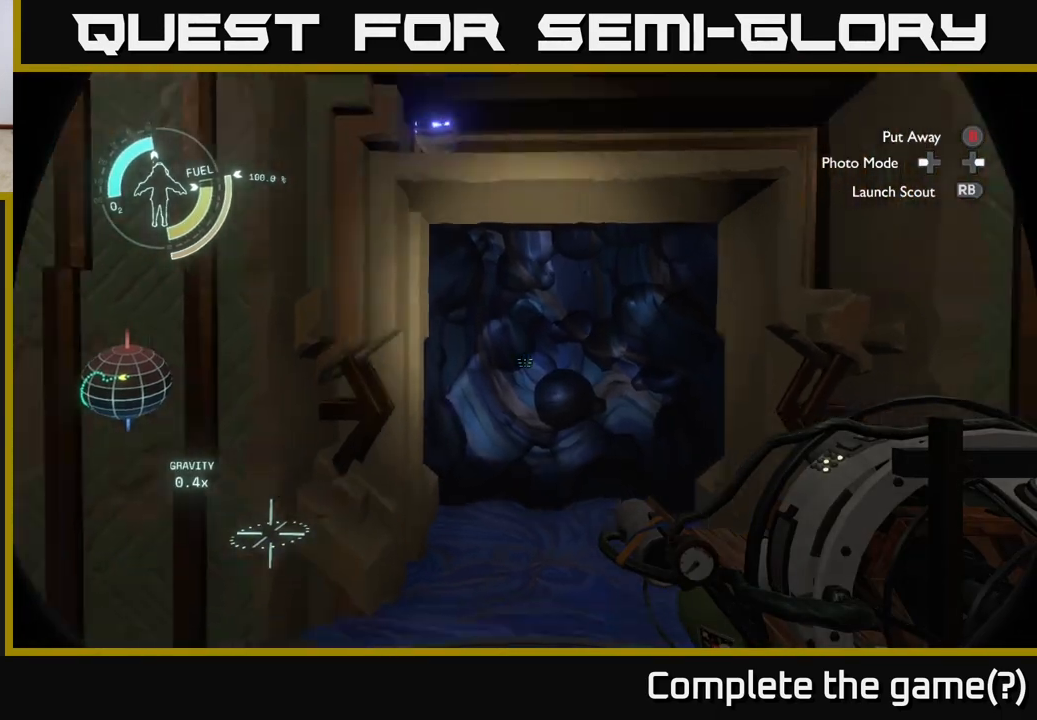
{"buttons": [], "left_stick": "center", "right_stick": "center", "events": [[267, "left_stick", "center"]]}
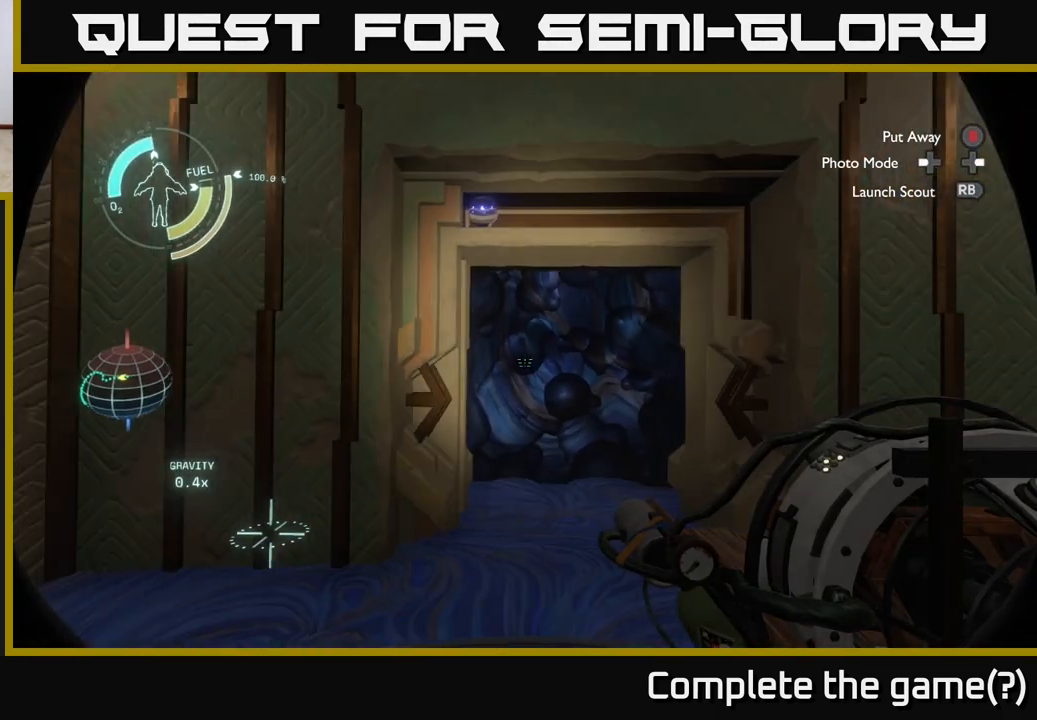
{"buttons": [], "left_stick": "center", "right_stick": "center", "events": []}
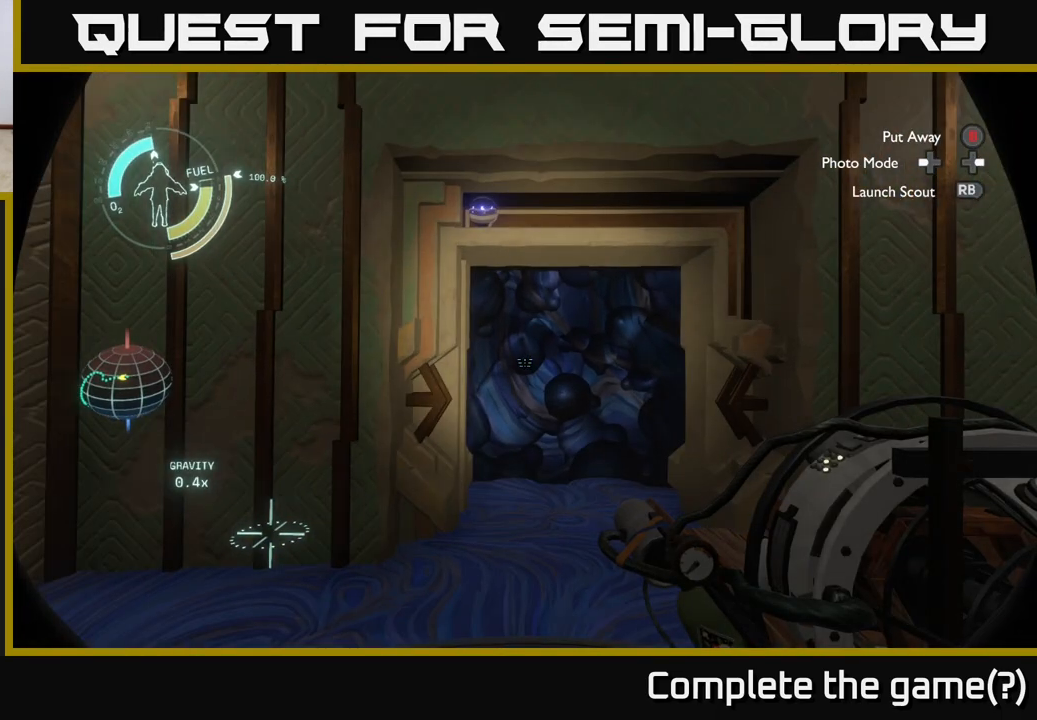
{"buttons": [], "left_stick": "center", "right_stick": "center", "events": []}
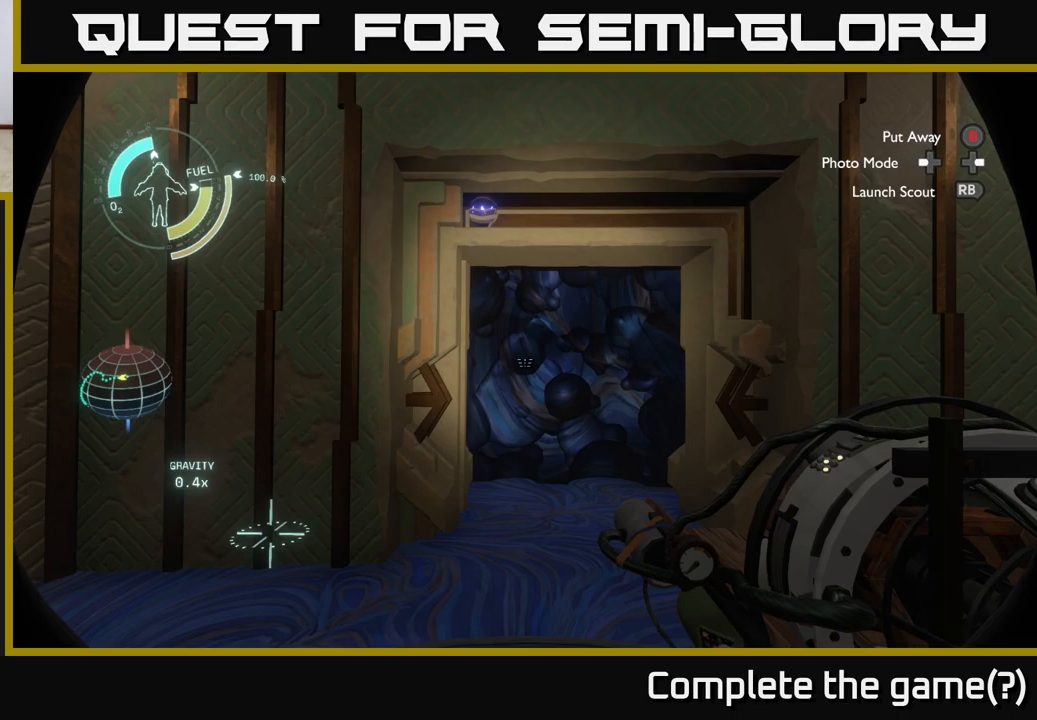
{"buttons": [], "left_stick": "center", "right_stick": "center", "events": []}
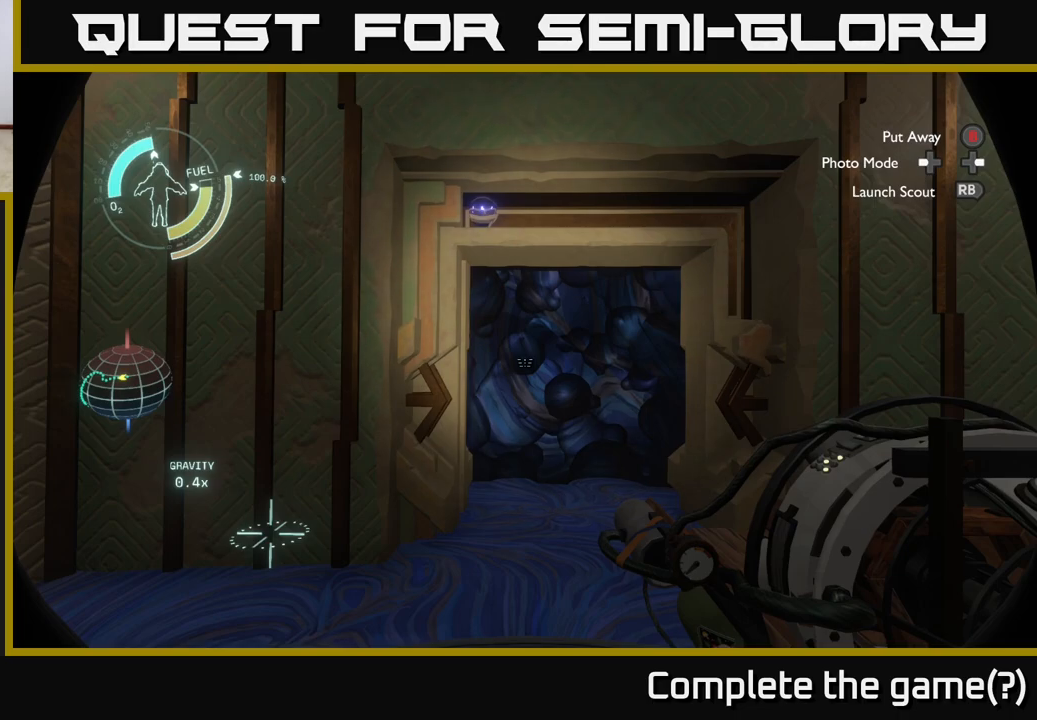
{"buttons": [], "left_stick": "center", "right_stick": "center", "events": []}
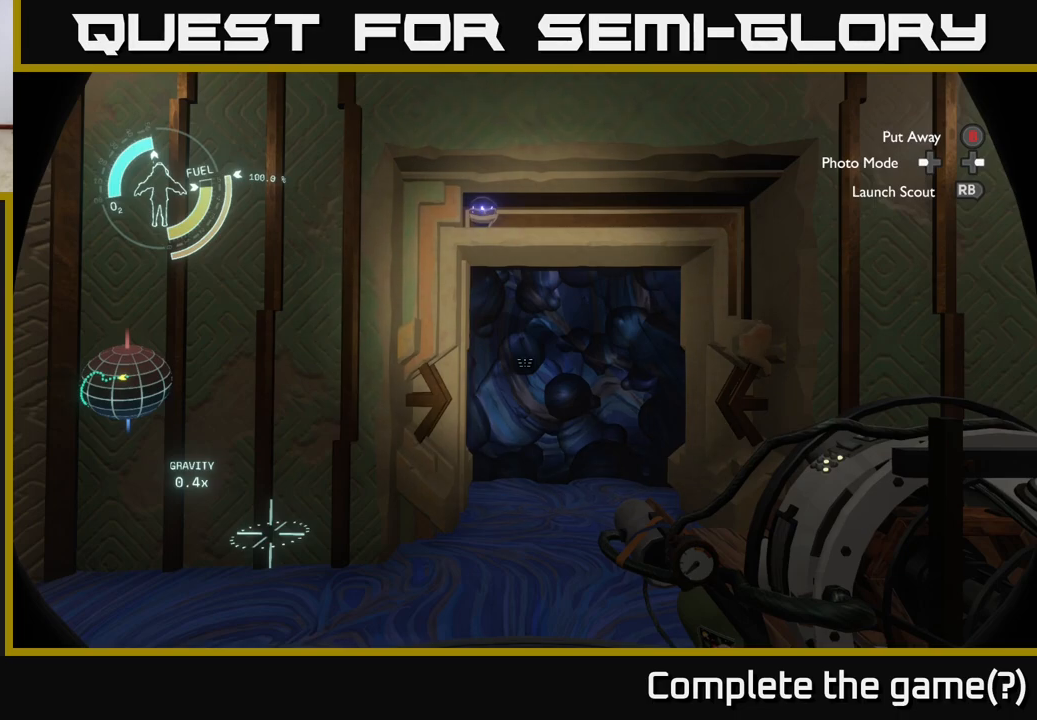
{"buttons": [], "left_stick": "center", "right_stick": "left", "events": [[467, "right_stick", "left"]]}
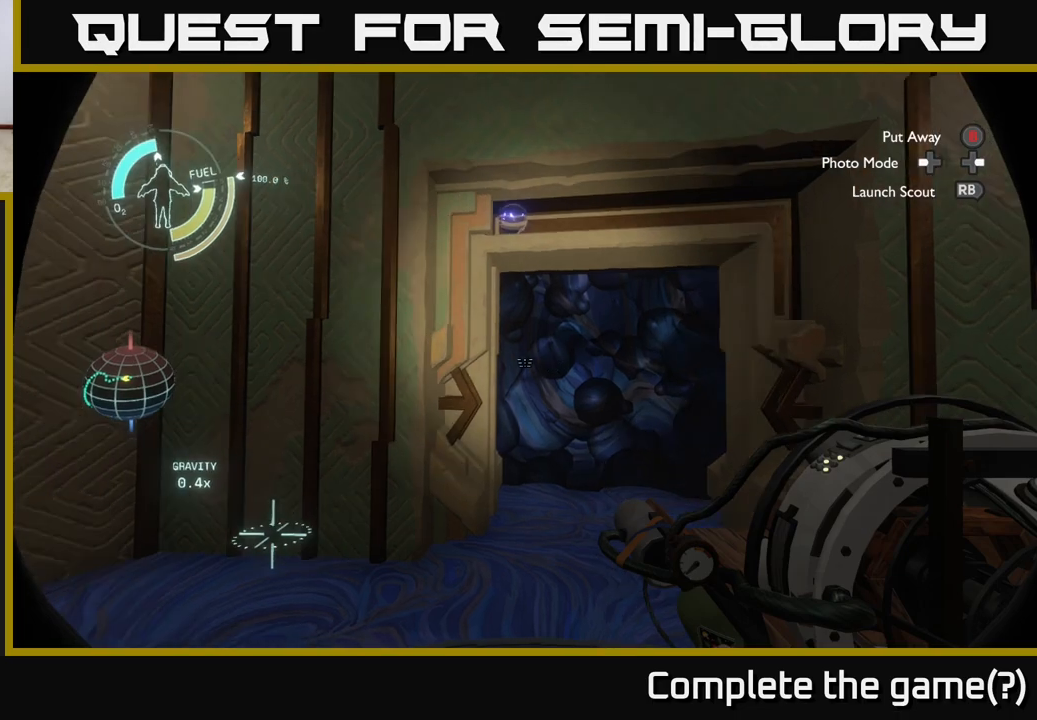
{"buttons": [], "left_stick": "center", "right_stick": "left", "events": []}
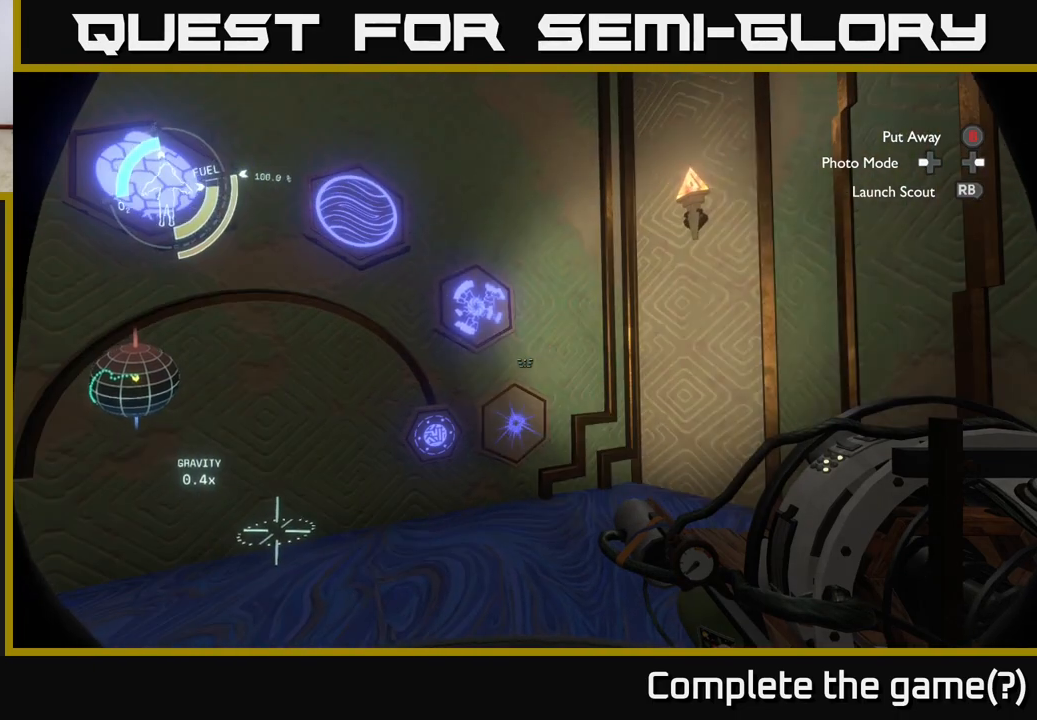
{"buttons": [], "left_stick": "center", "right_stick": "left", "events": [[17, "right_stick", "center"], [317, "right_stick", "left"]]}
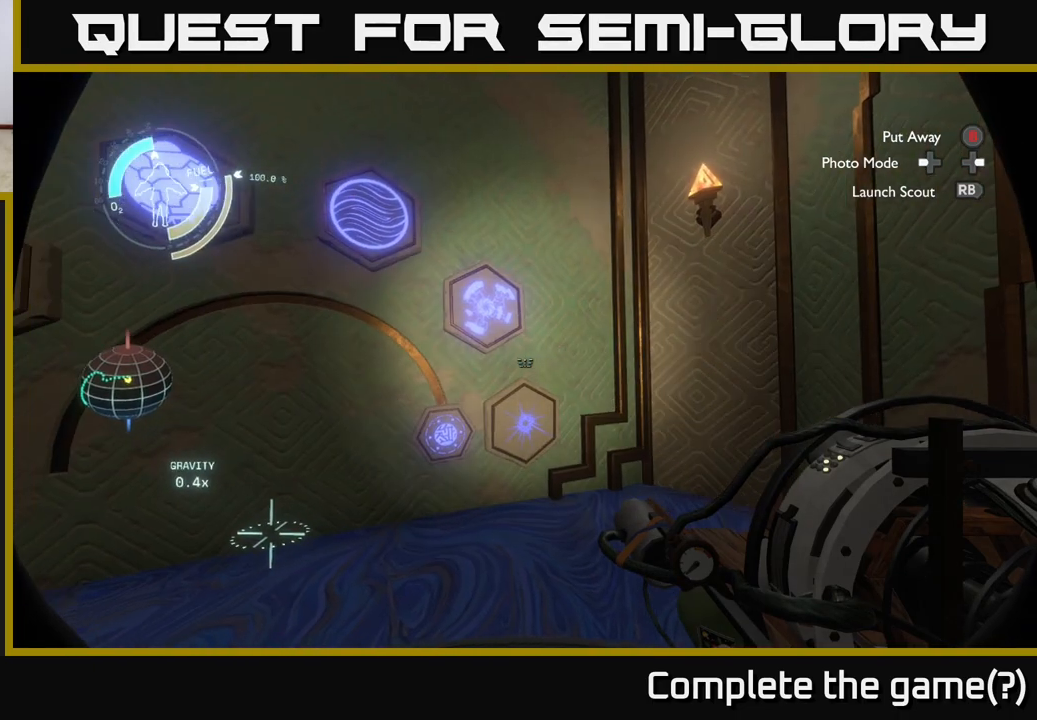
{"buttons": [], "left_stick": "center", "right_stick": "center", "events": [[17, "right_stick", "center"]]}
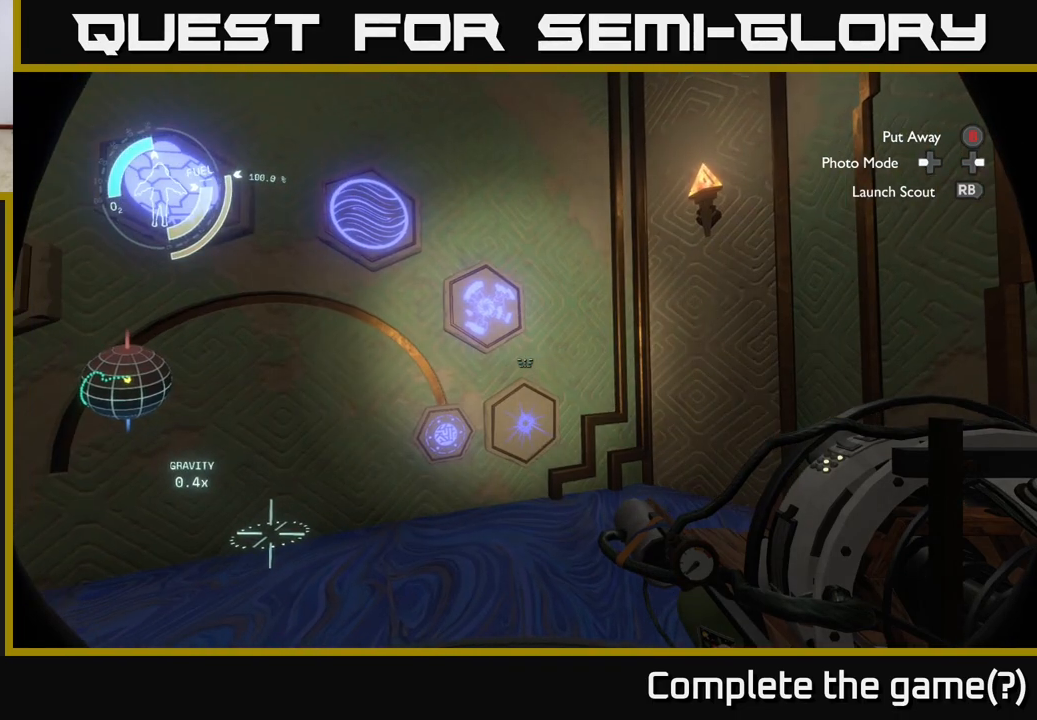
{"buttons": [], "left_stick": "up-right", "right_stick": "down-right", "events": [[100, "left_stick", "left"], [183, "left_stick", "down-left"], [217, "right_stick", "down"], [333, "left_stick", "center"], [400, "left_stick", "up-right"], [400, "right_stick", "down-right"]]}